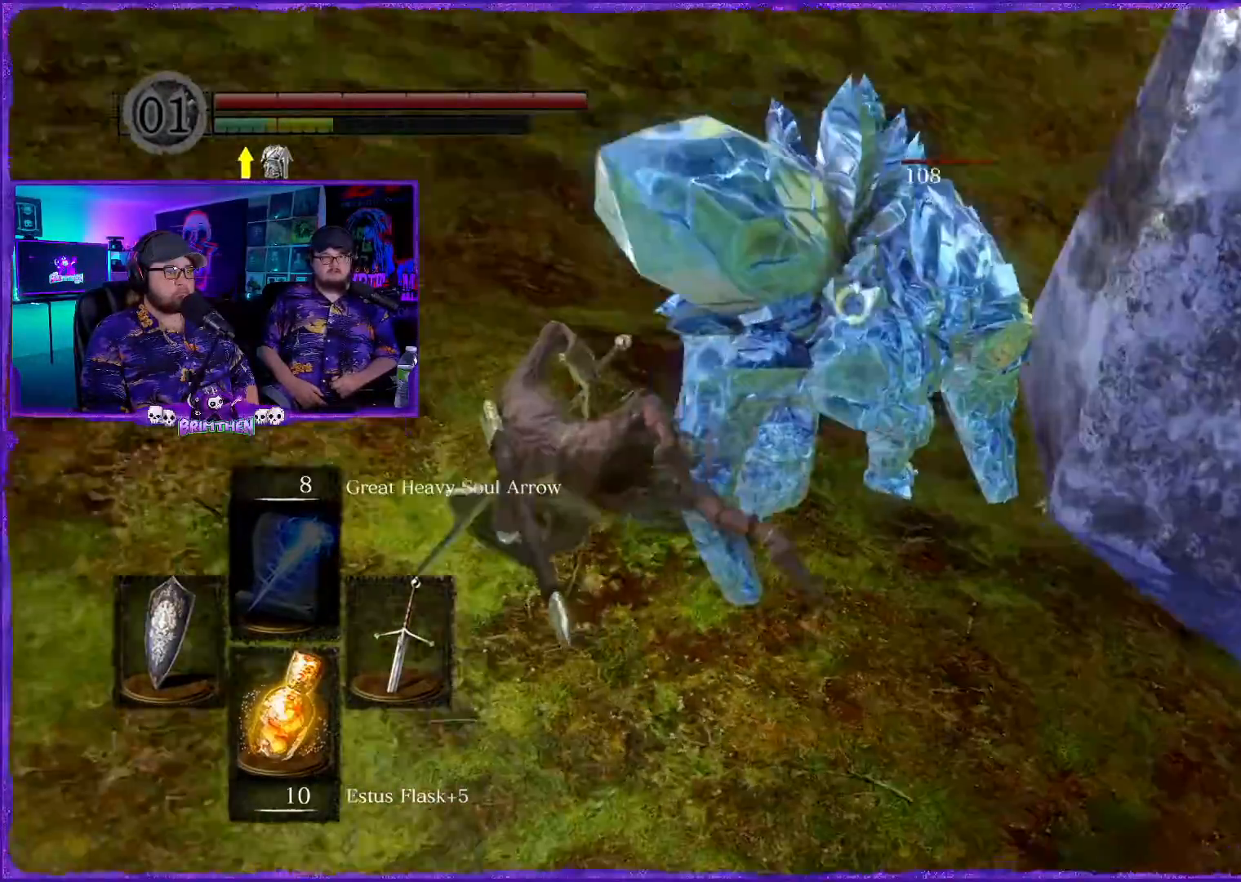
Gameplay with a controller (PlayStation layout); each line is a JSON object with the inputs held at the frame after it. "events" lists button and stick changes between this image and that frame as [ms after this image, input, new state], when the widget could be followed in between.
{"buttons": [], "left_stick": "left", "right_stick": "center", "events": [[117, "CIRCLE", "up"], [201, "left_stick", "up-left"], [368, "left_stick", "left"]]}
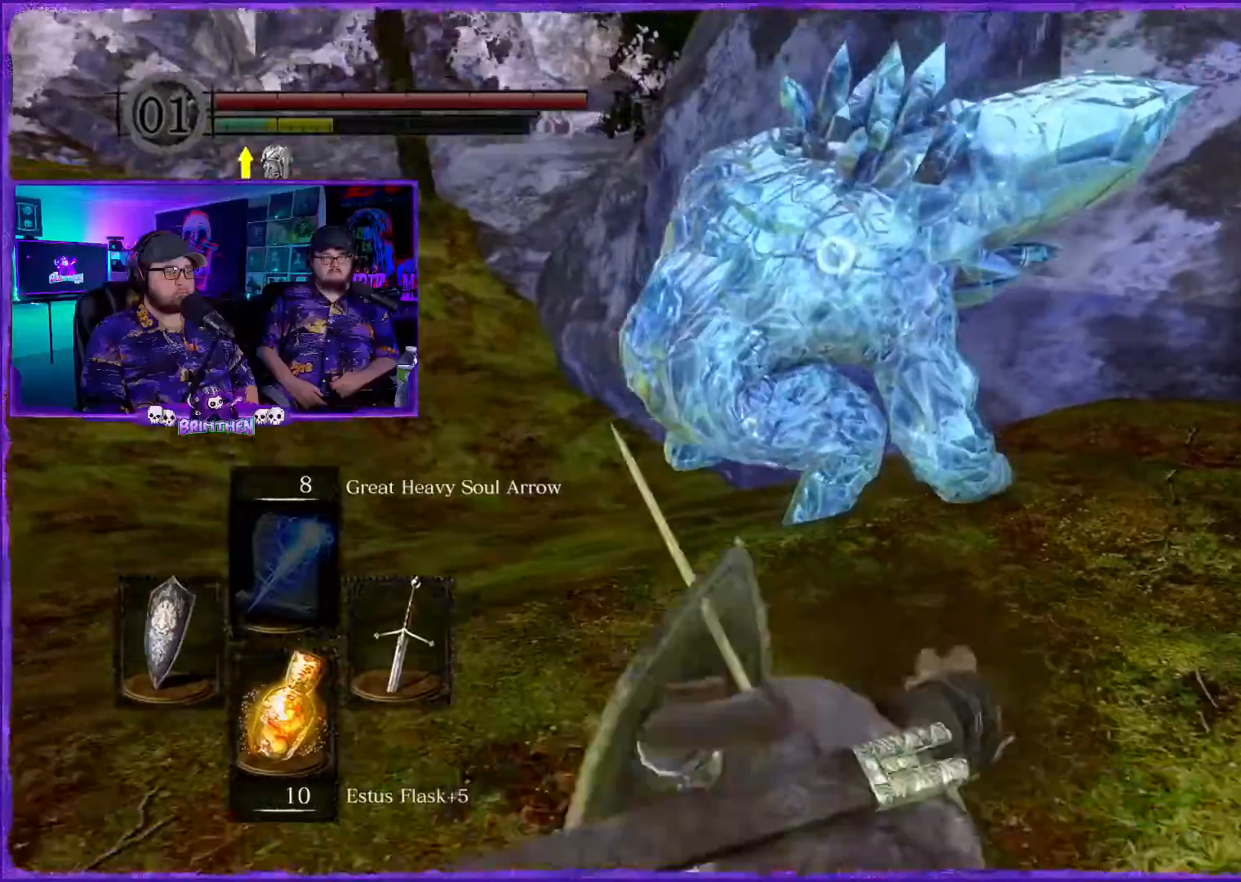
{"buttons": [], "left_stick": "left", "right_stick": "center", "events": []}
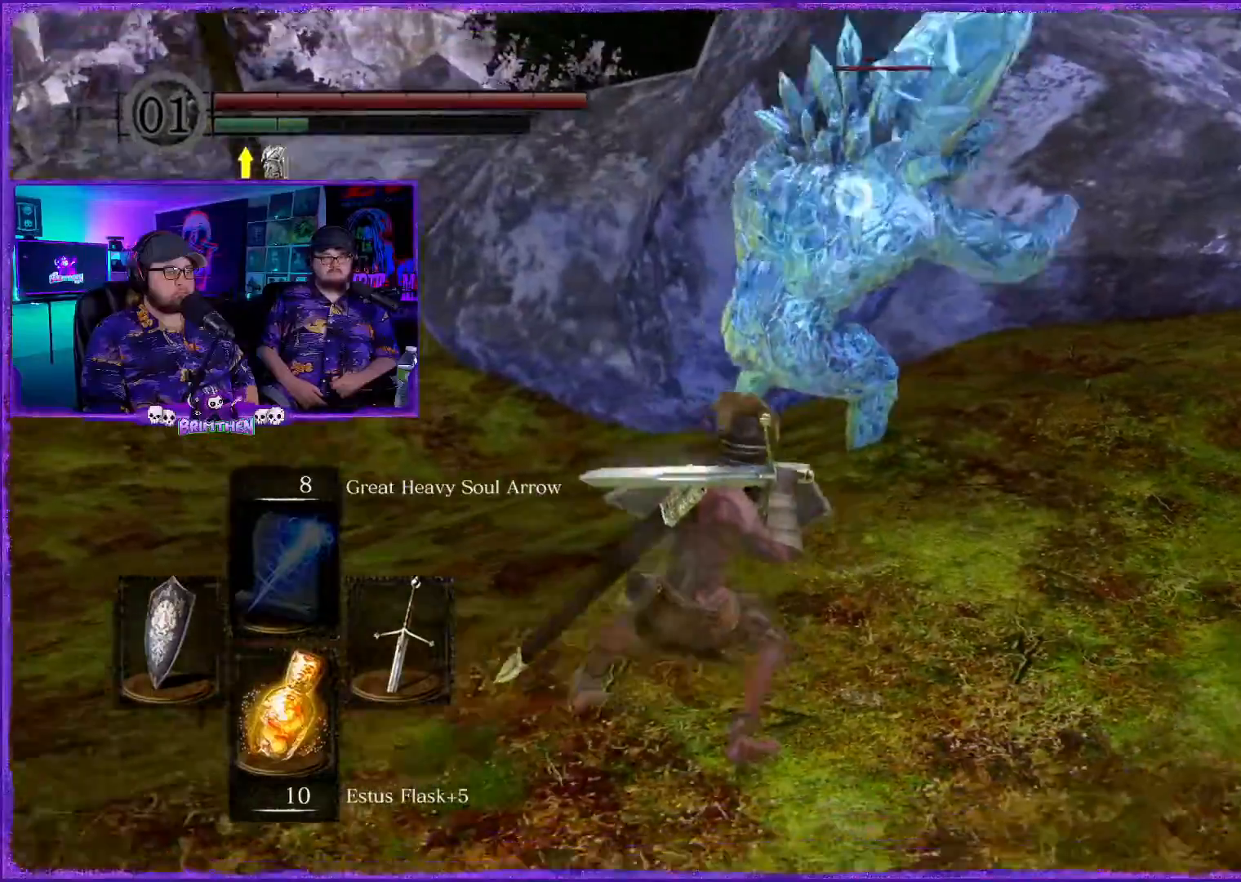
{"buttons": [], "left_stick": "left", "right_stick": "center", "events": []}
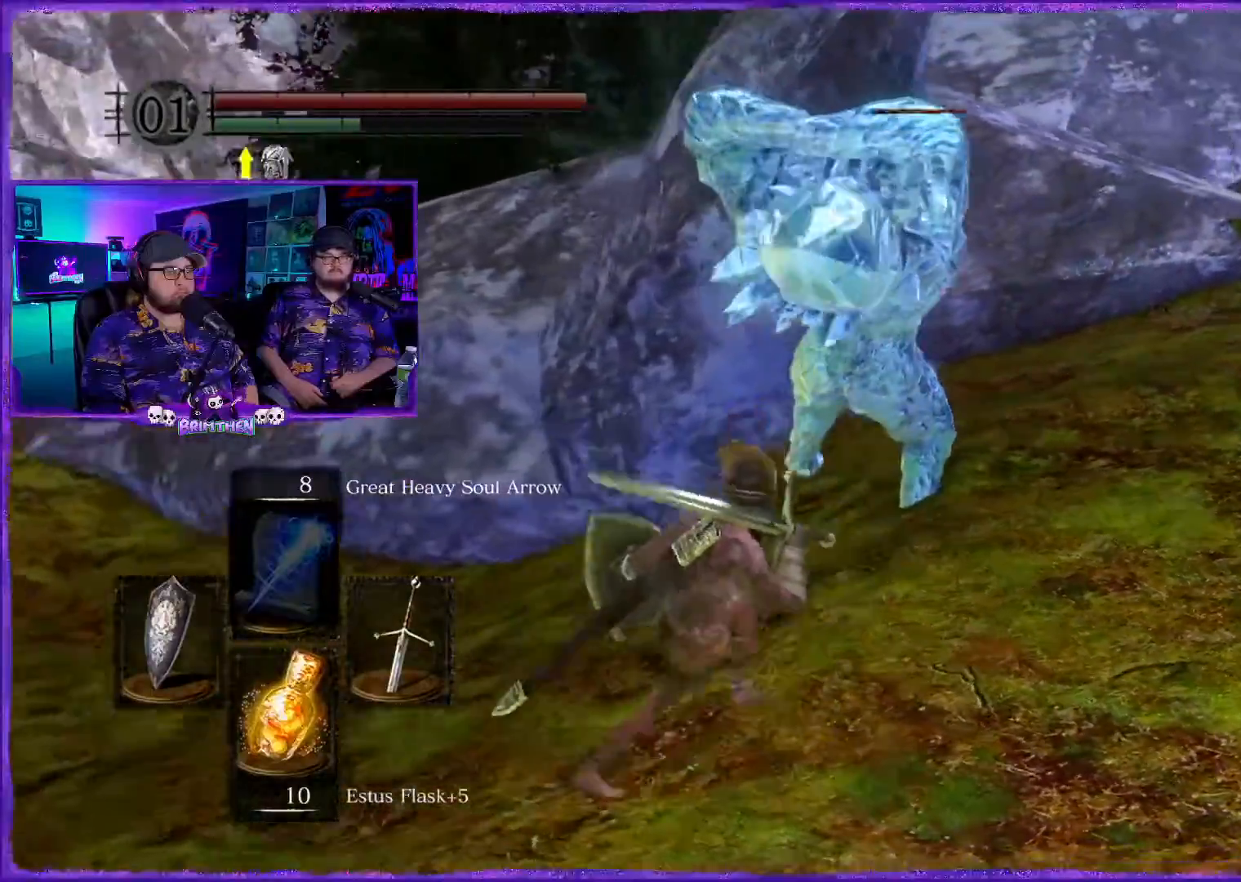
{"buttons": [], "left_stick": "down-left", "right_stick": "center", "events": [[67, "left_stick", "down-left"]]}
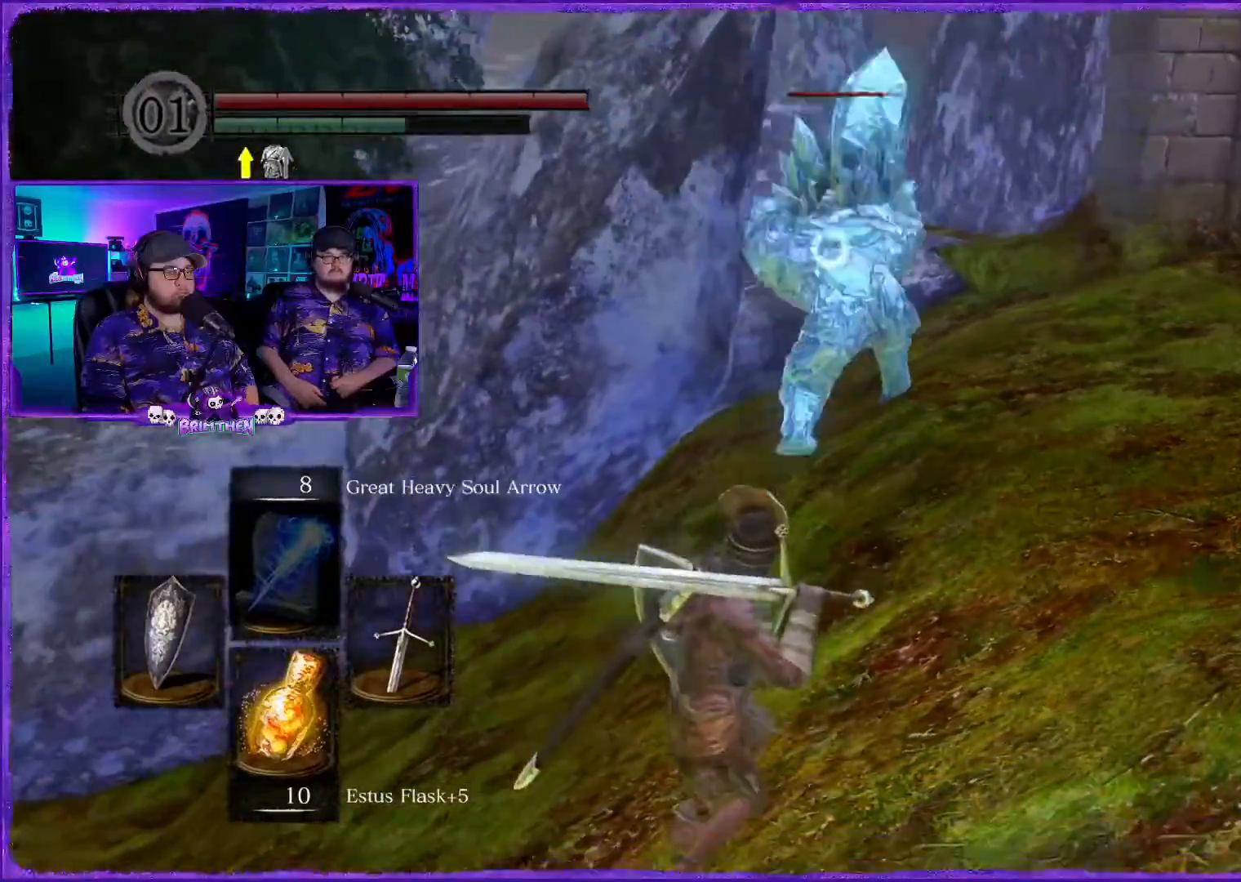
{"buttons": [], "left_stick": "up-right", "right_stick": "center", "events": [[200, "left_stick", "down"], [367, "left_stick", "right"], [483, "left_stick", "up-right"]]}
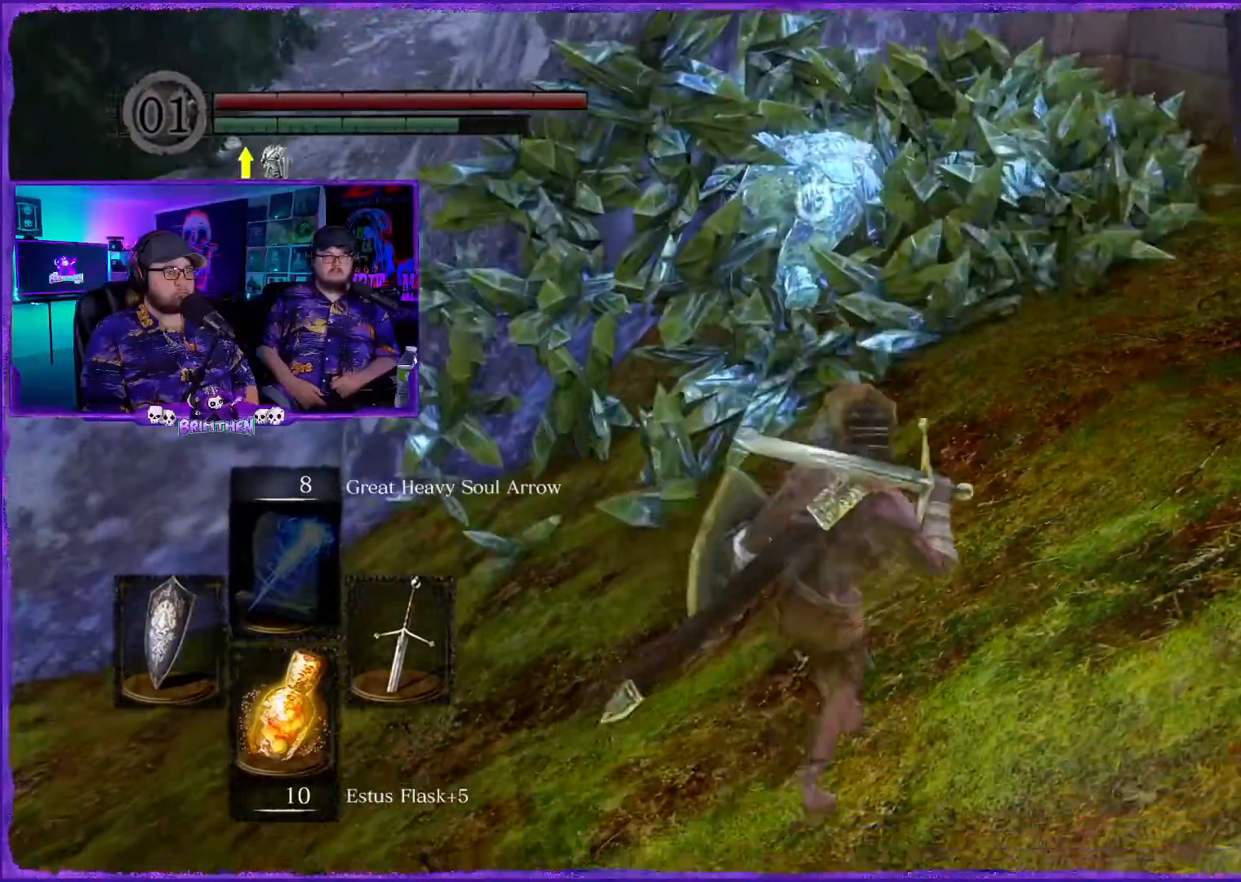
{"buttons": [], "left_stick": "right", "right_stick": "center", "events": [[367, "left_stick", "right"]]}
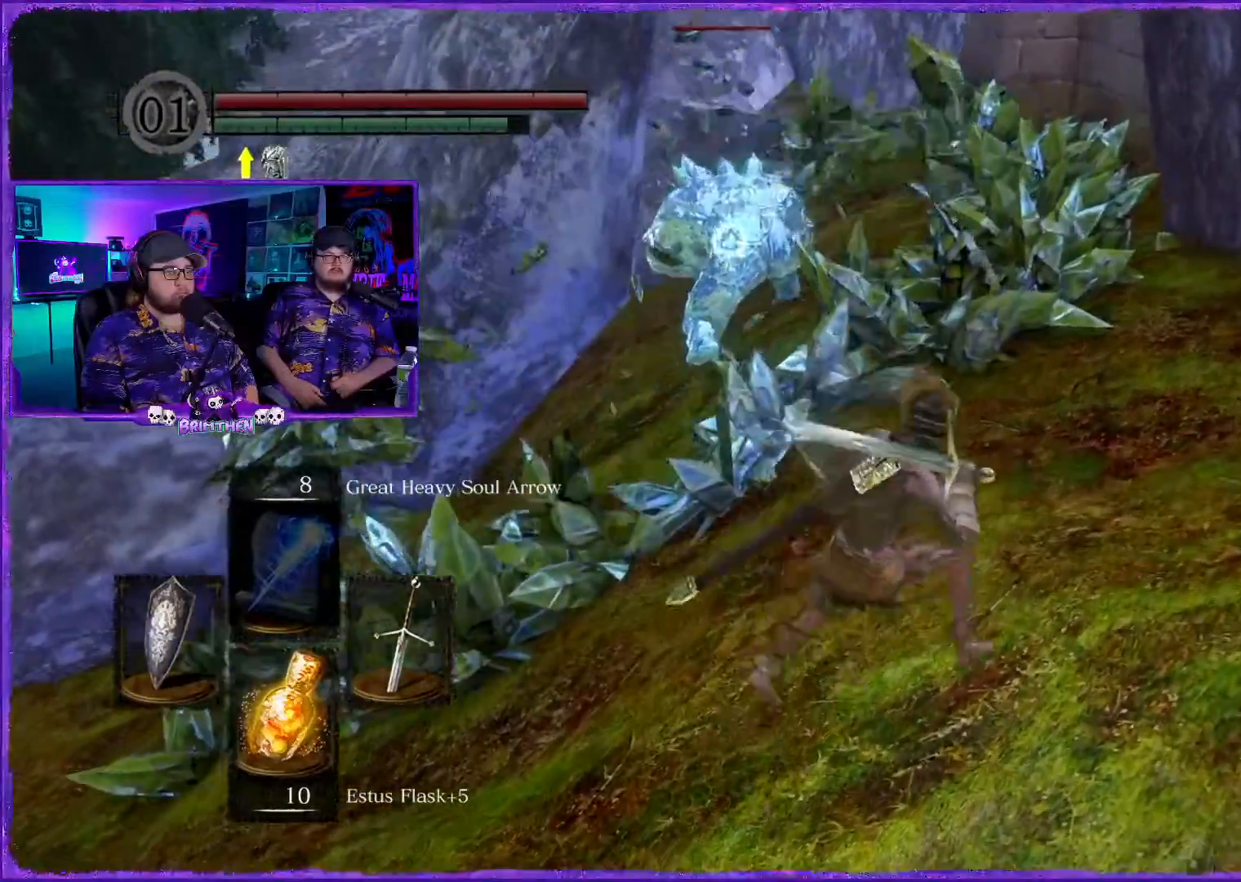
{"buttons": [], "left_stick": "up", "right_stick": "center", "events": [[150, "left_stick", "up-right"], [333, "left_stick", "up"]]}
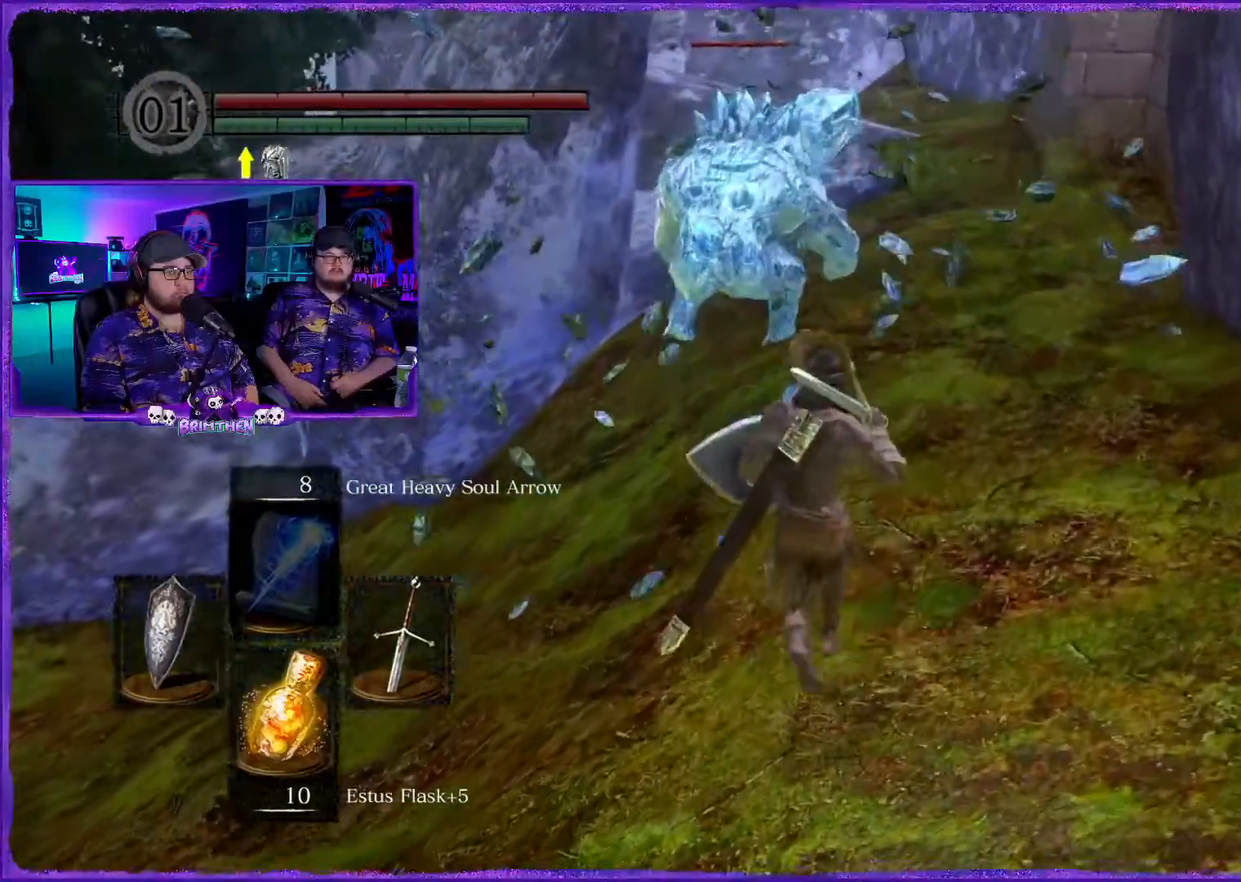
{"buttons": [], "left_stick": "up-left", "right_stick": "center", "events": [[50, "right_stick", "left"], [234, "left_stick", "up-left"], [351, "right_stick", "center"]]}